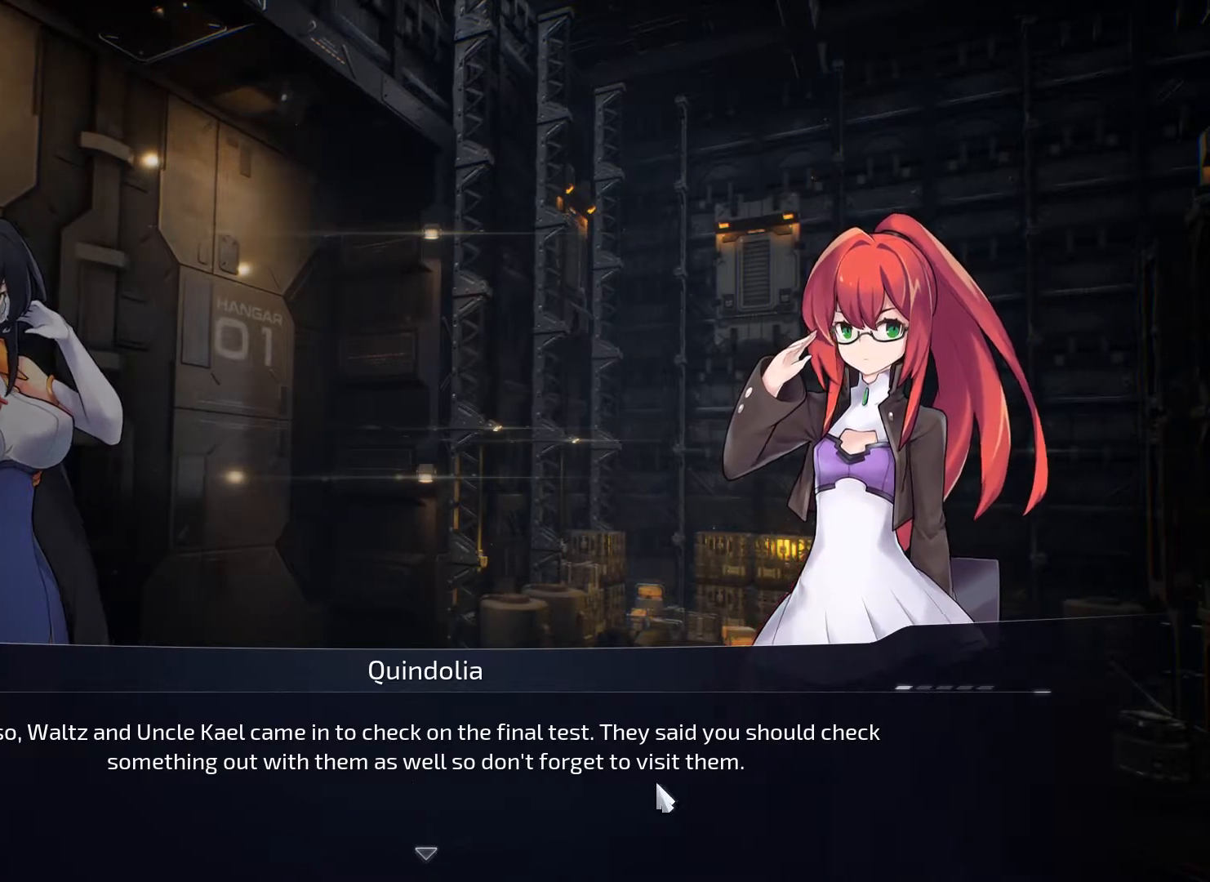
Gameplay with keyboard and mouse; each line is a JSON object with the keys and mouse buttons held at the frame after it. "events" lists presses ("down") and releases ("up") of "1", "2", "3", "4", "5", "a", "alt", "b", "c", "ctrl", "d", "e", "f", "g", "q", "r", "s", "shift", "space", "t", "tab", "v", "w", "x", "z", "mouse_left", "mouse_wheel", "mouse_right", "mouse_mb4" and "mouse_mb5" between this image and that frame as [ms after this image, input, new state], when the widget could be followed in between. "mouse_left", "mouse_wheel", "mouse_right", "mouse_mb4", "mouse_mb5" = the "left", "wheel", "right", "mb4", "mb5" buttons of the "mouse" list. No other keys are recorded. "wheel" means that the mouse wheel is clicked or scrolled. Not read: mouse_move.
{"keys": [], "mouse": [], "events": [[200, "mouse_left", "down"], [300, "mouse_left", "up"]]}
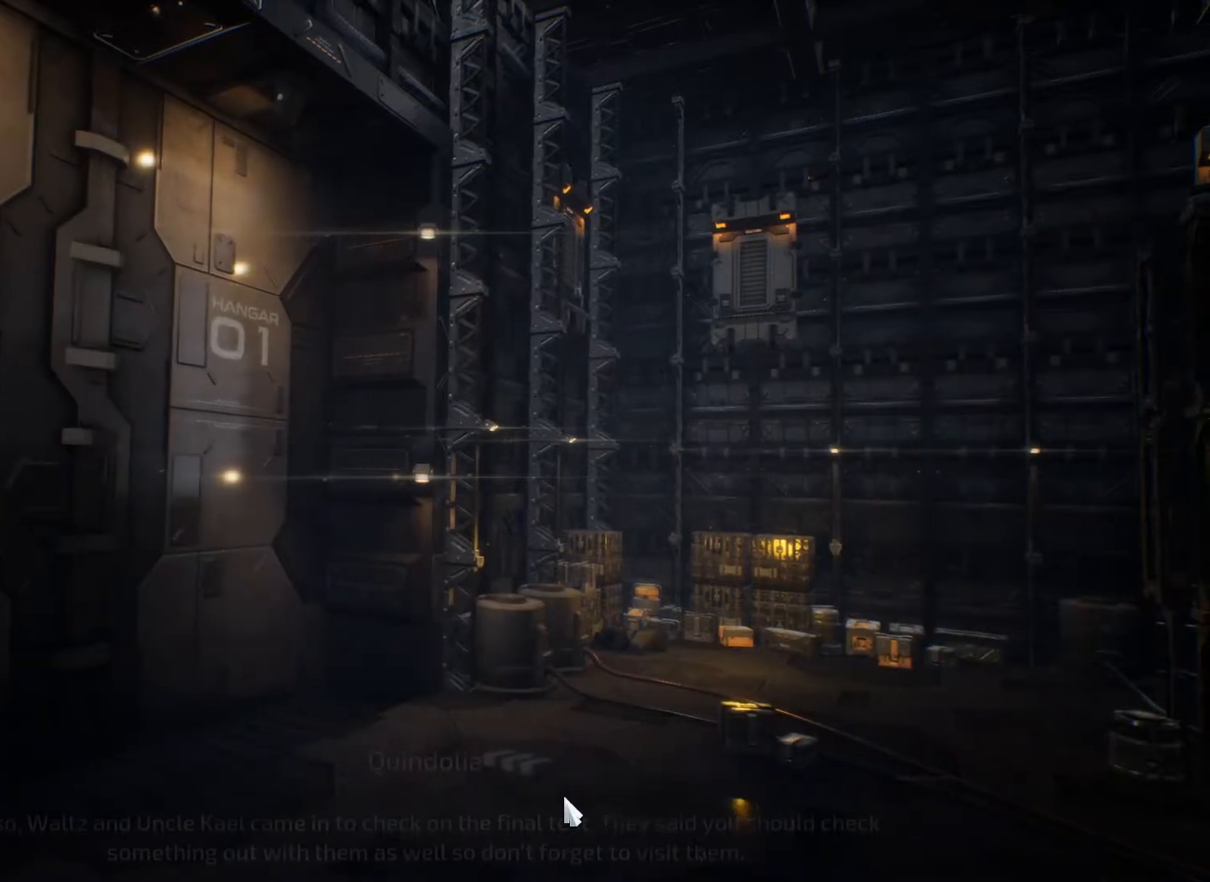
{"keys": [], "mouse": [], "events": []}
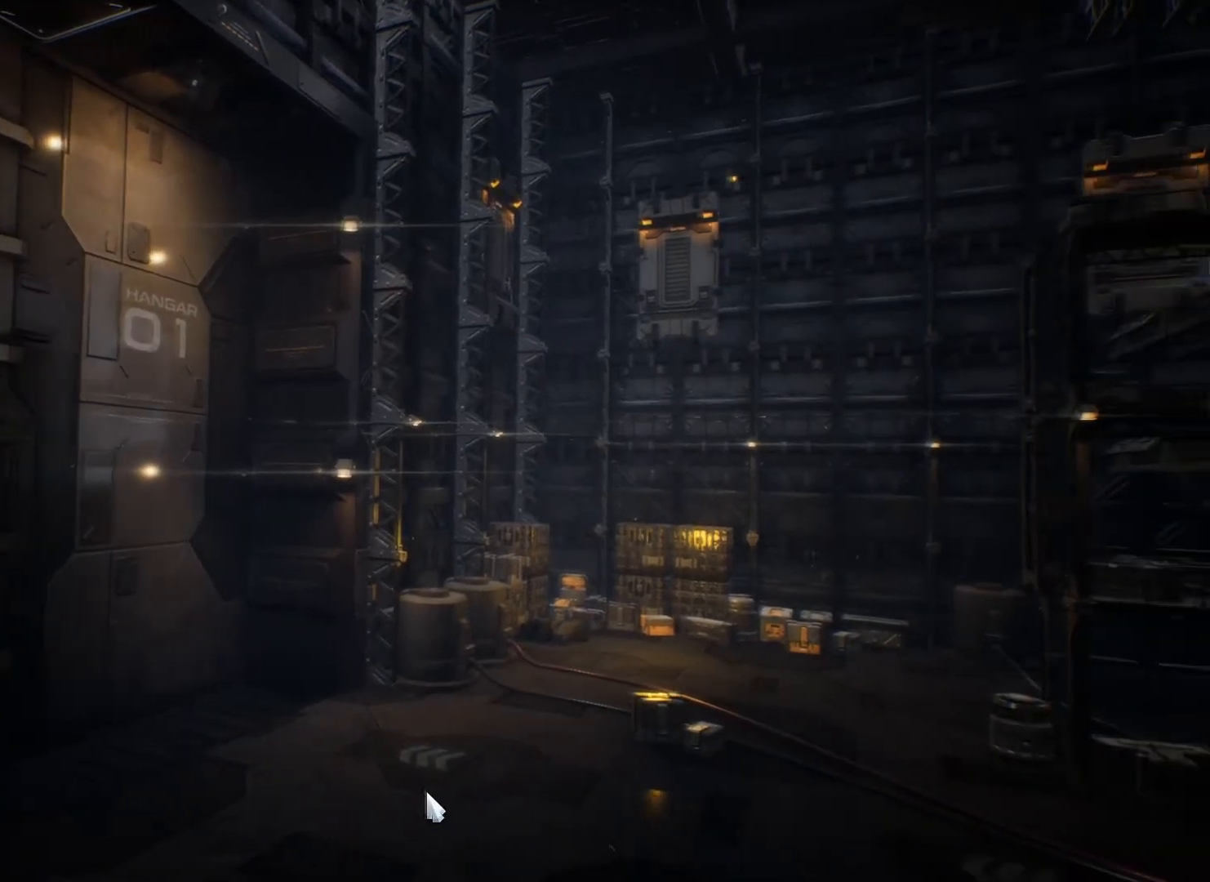
{"keys": [], "mouse": [], "events": []}
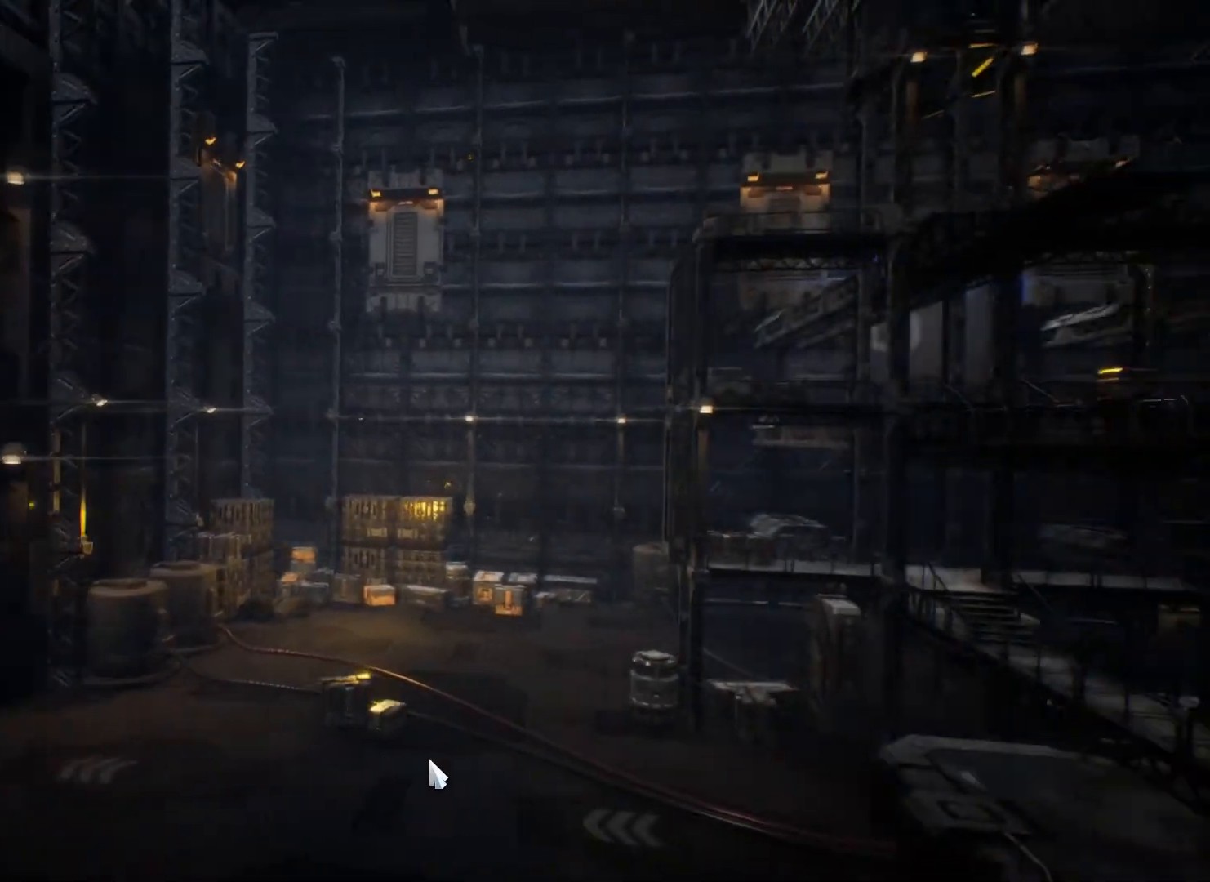
{"keys": [], "mouse": [], "events": []}
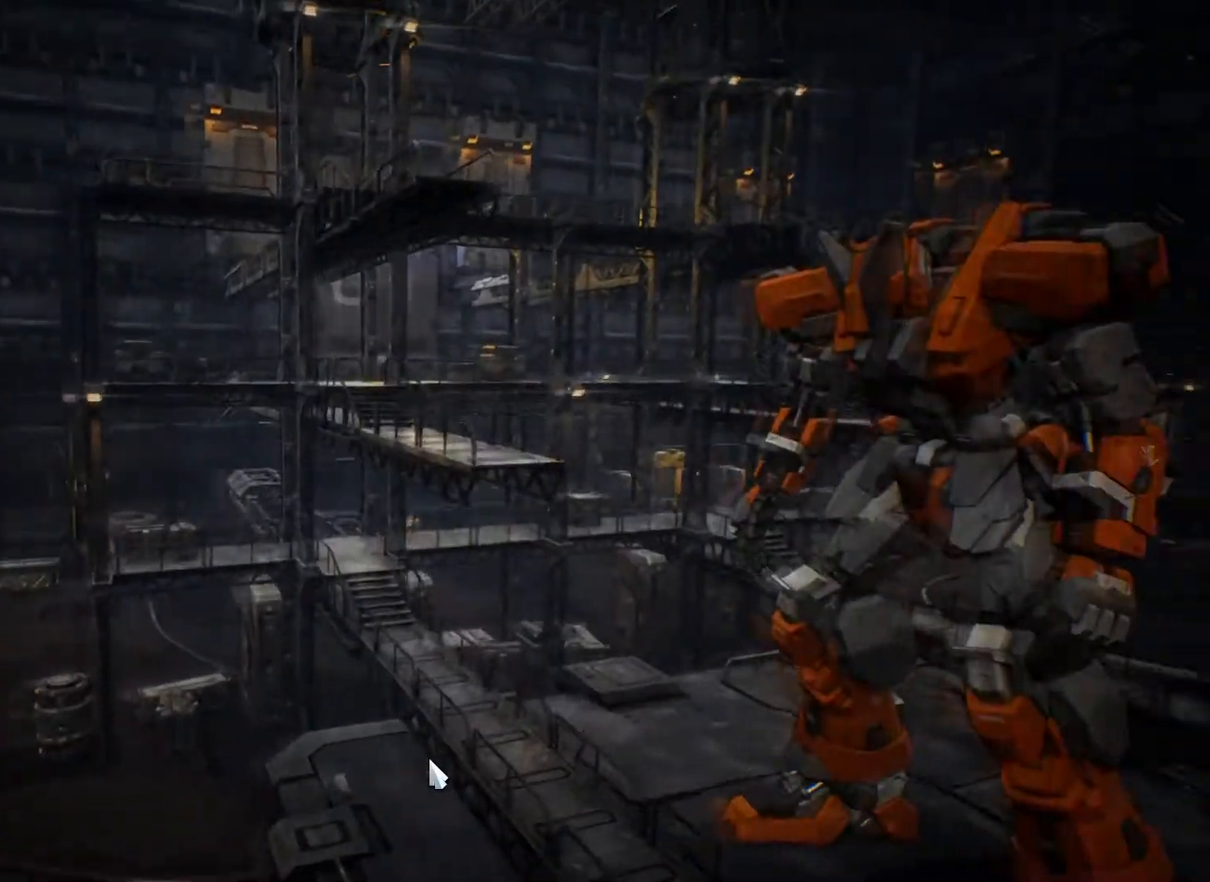
{"keys": [], "mouse": [], "events": []}
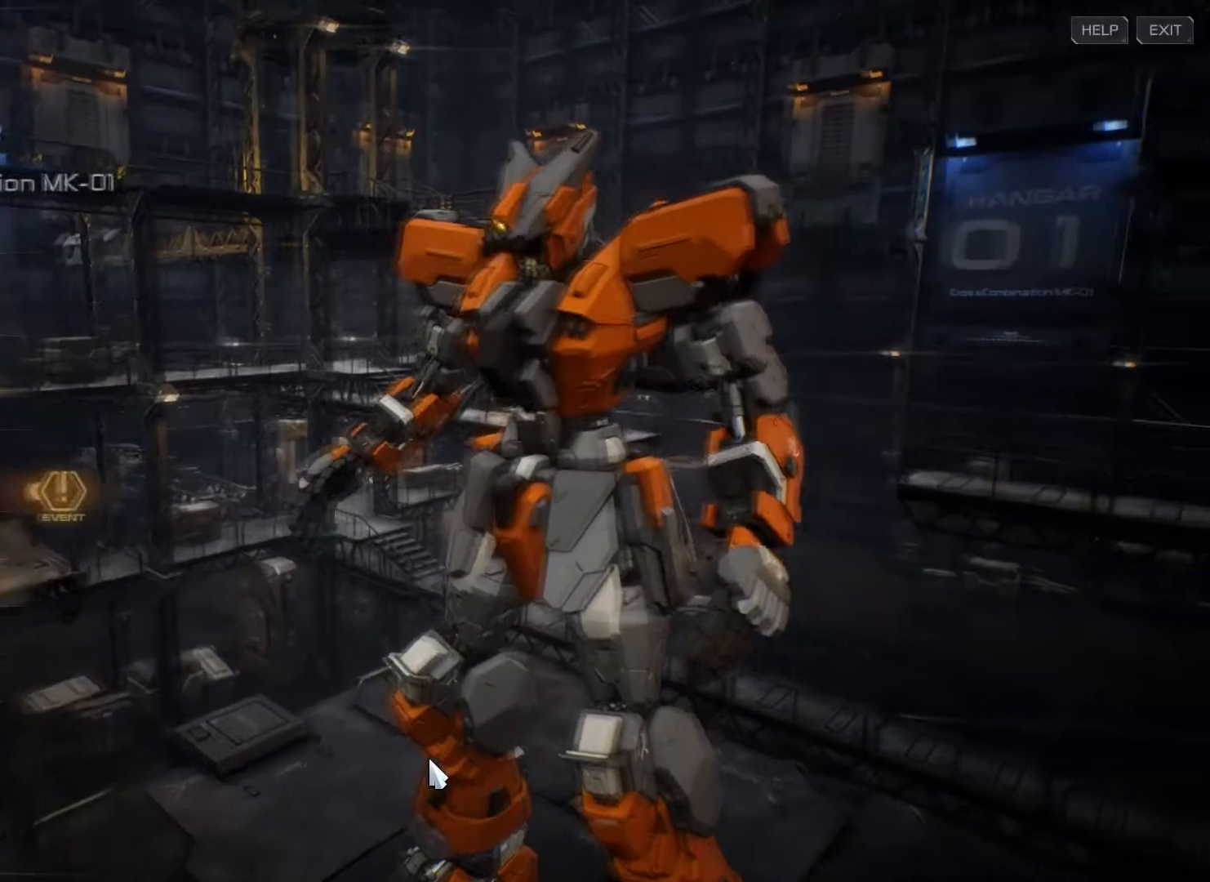
{"keys": [], "mouse": [], "events": []}
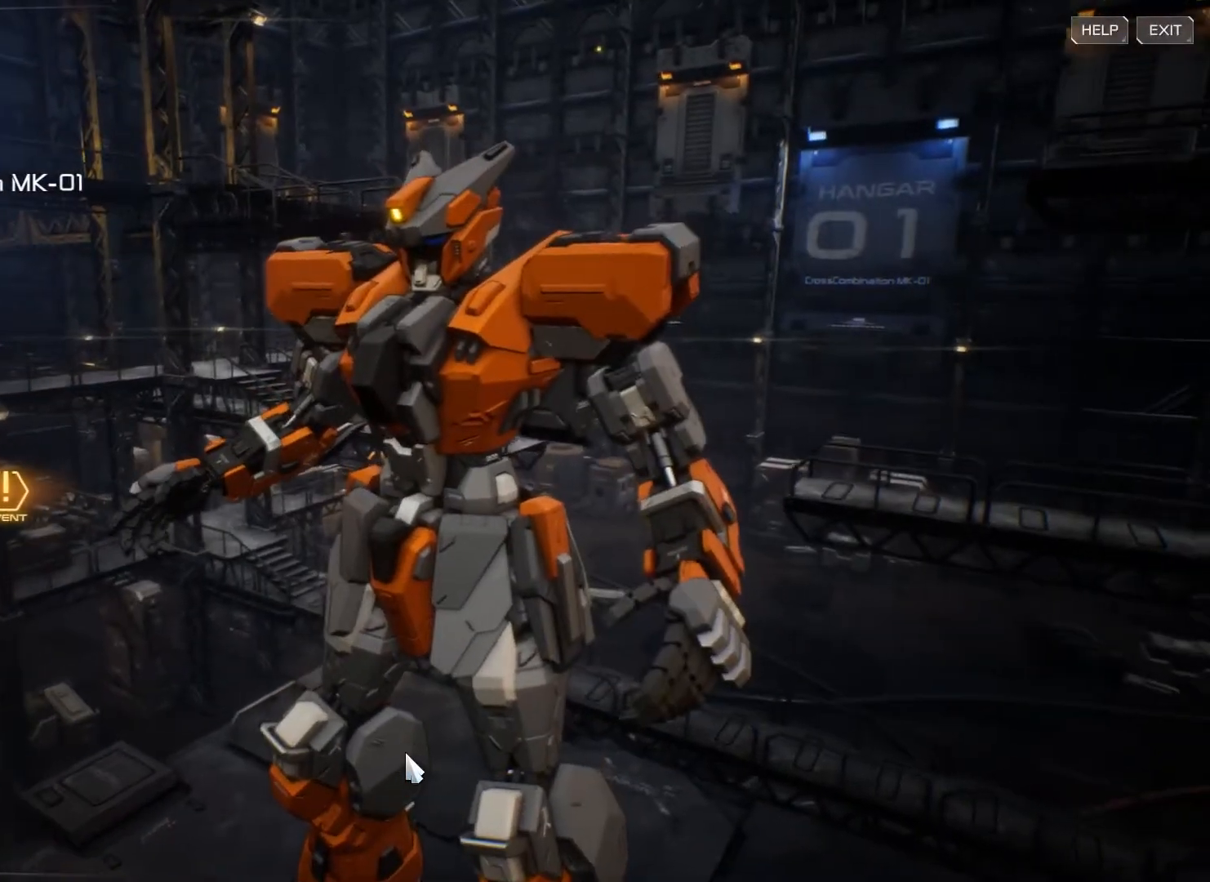
{"keys": [], "mouse": [], "events": []}
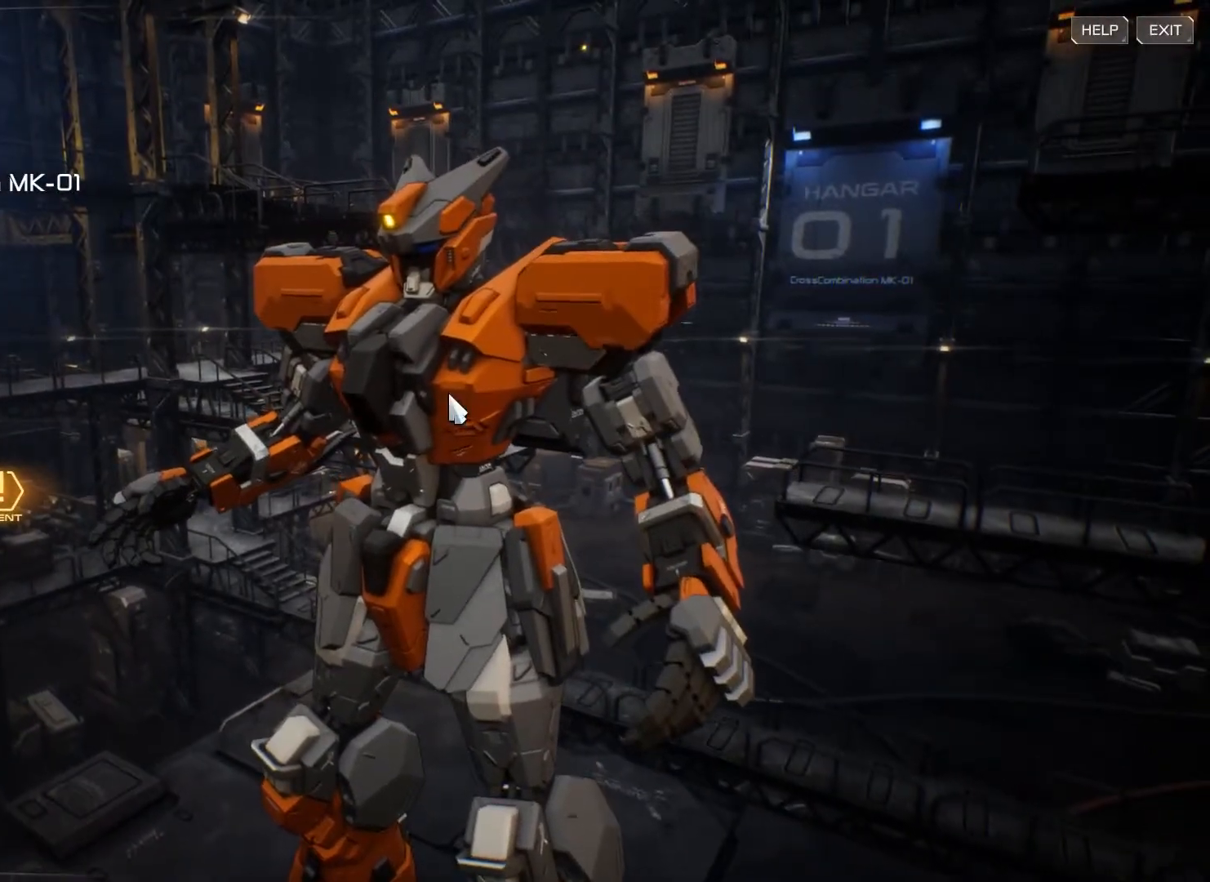
{"keys": [], "mouse": [], "events": []}
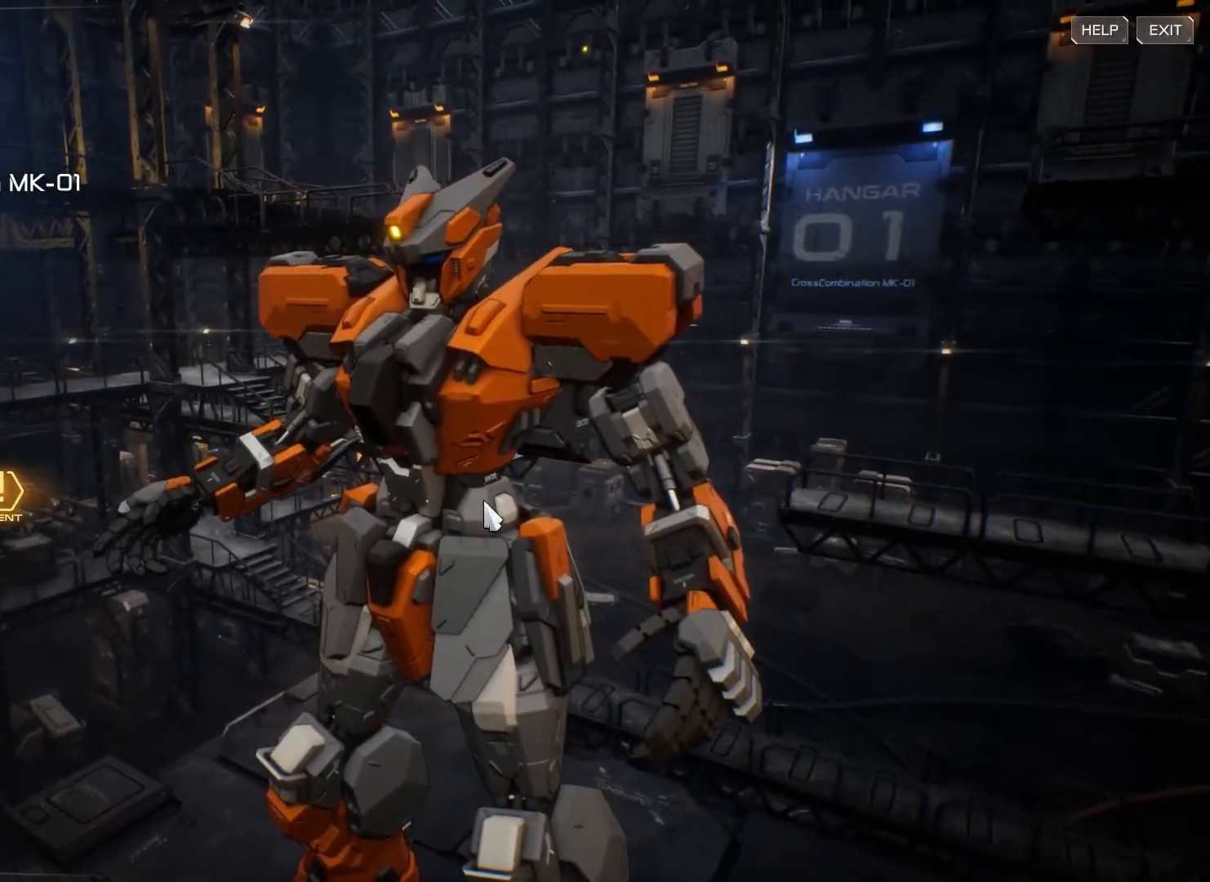
{"keys": [], "mouse": ["wheel"], "events": [[417, "mouse_wheel", "down"]]}
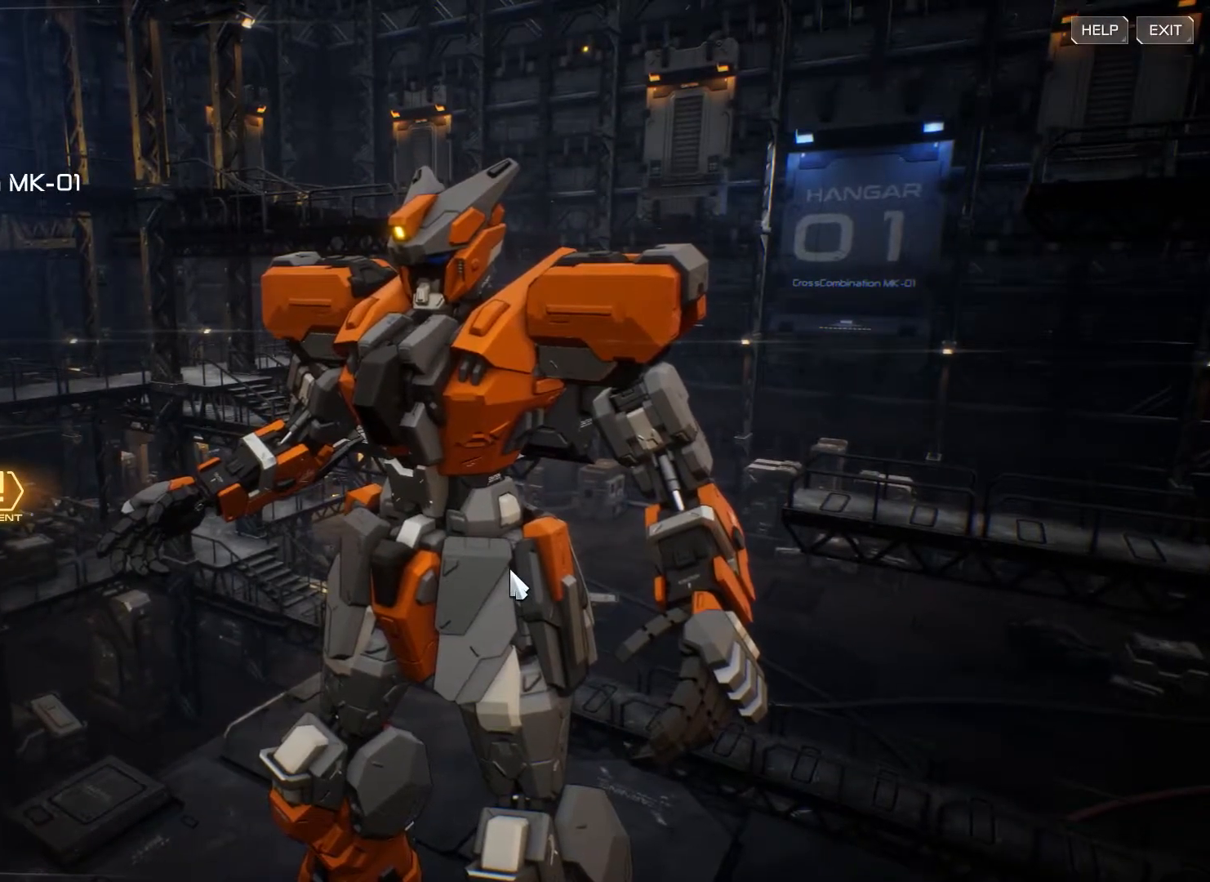
{"keys": [], "mouse": [], "events": [[134, "mouse_wheel", "up"]]}
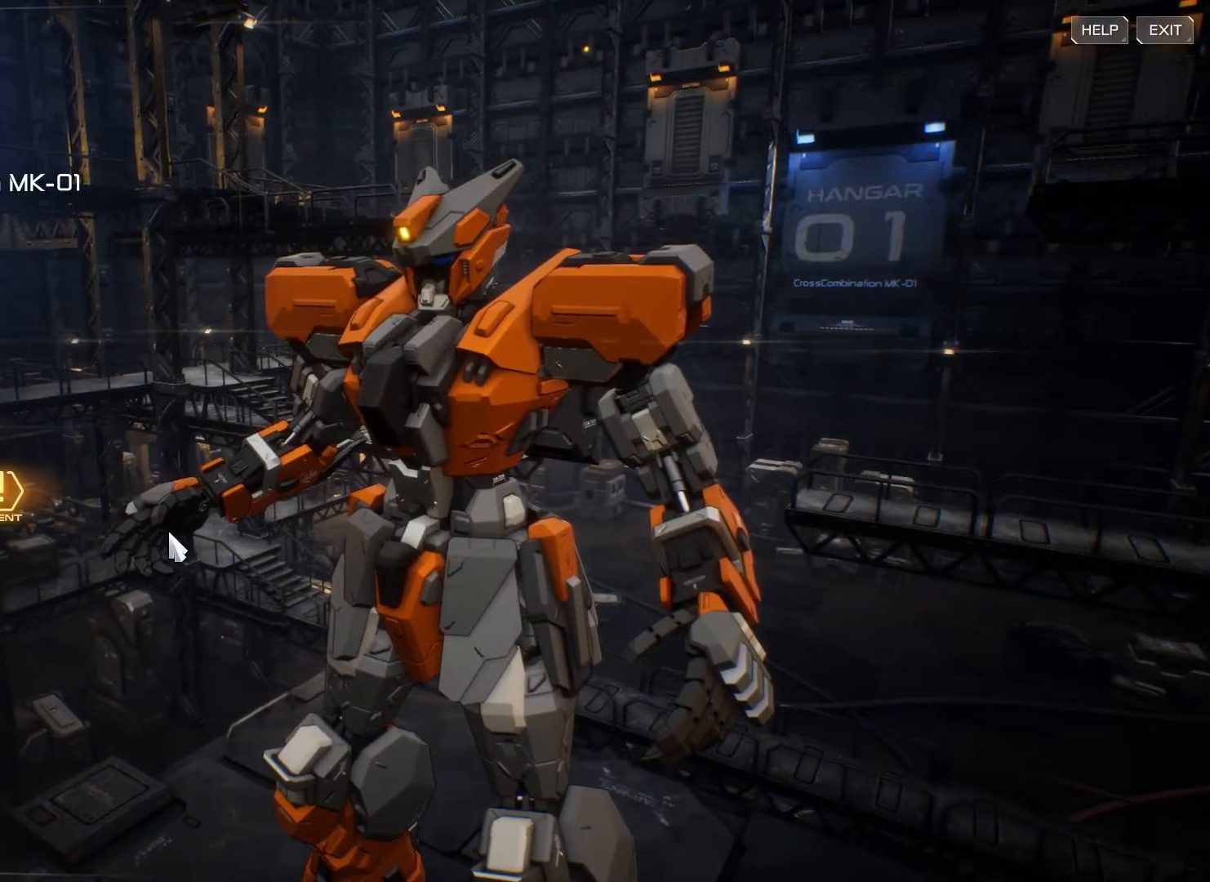
{"keys": [], "mouse": [], "events": []}
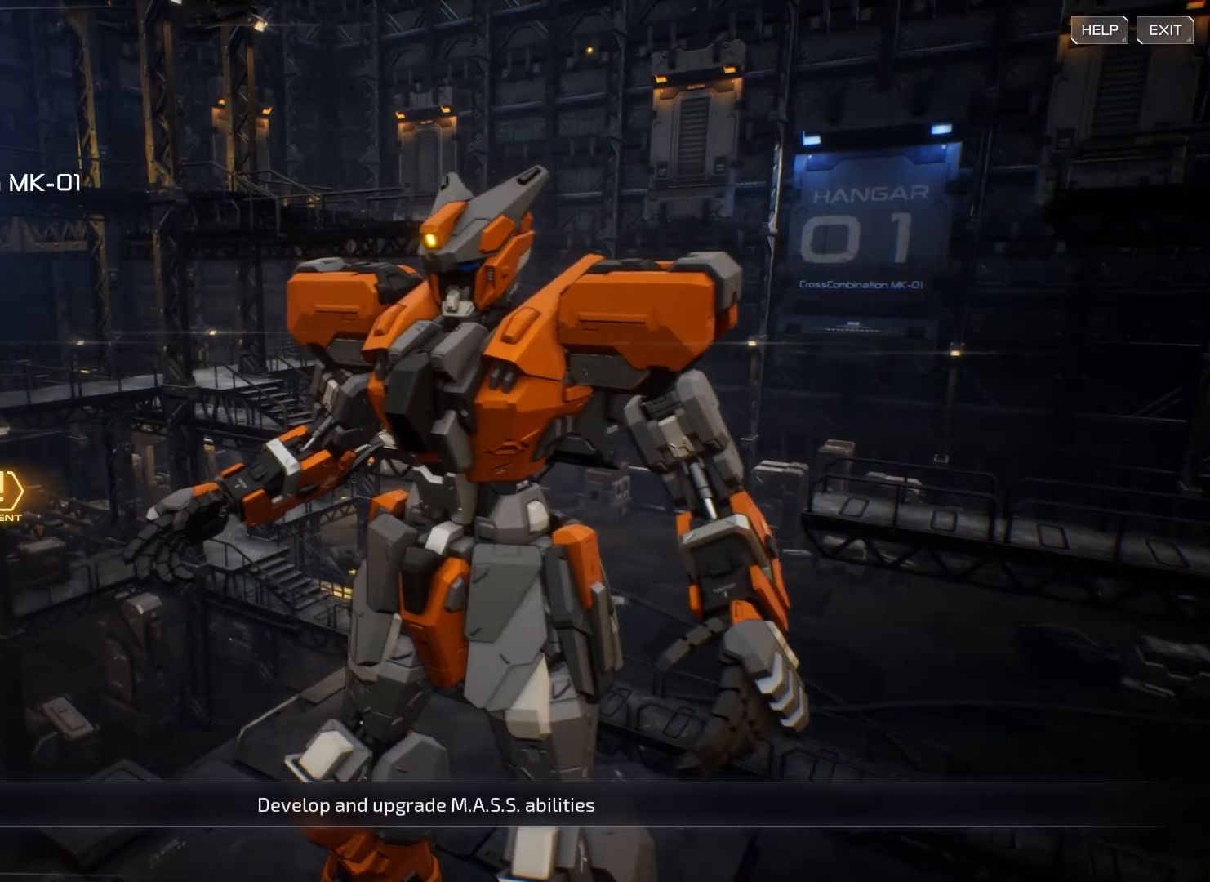
{"keys": [], "mouse": [], "events": []}
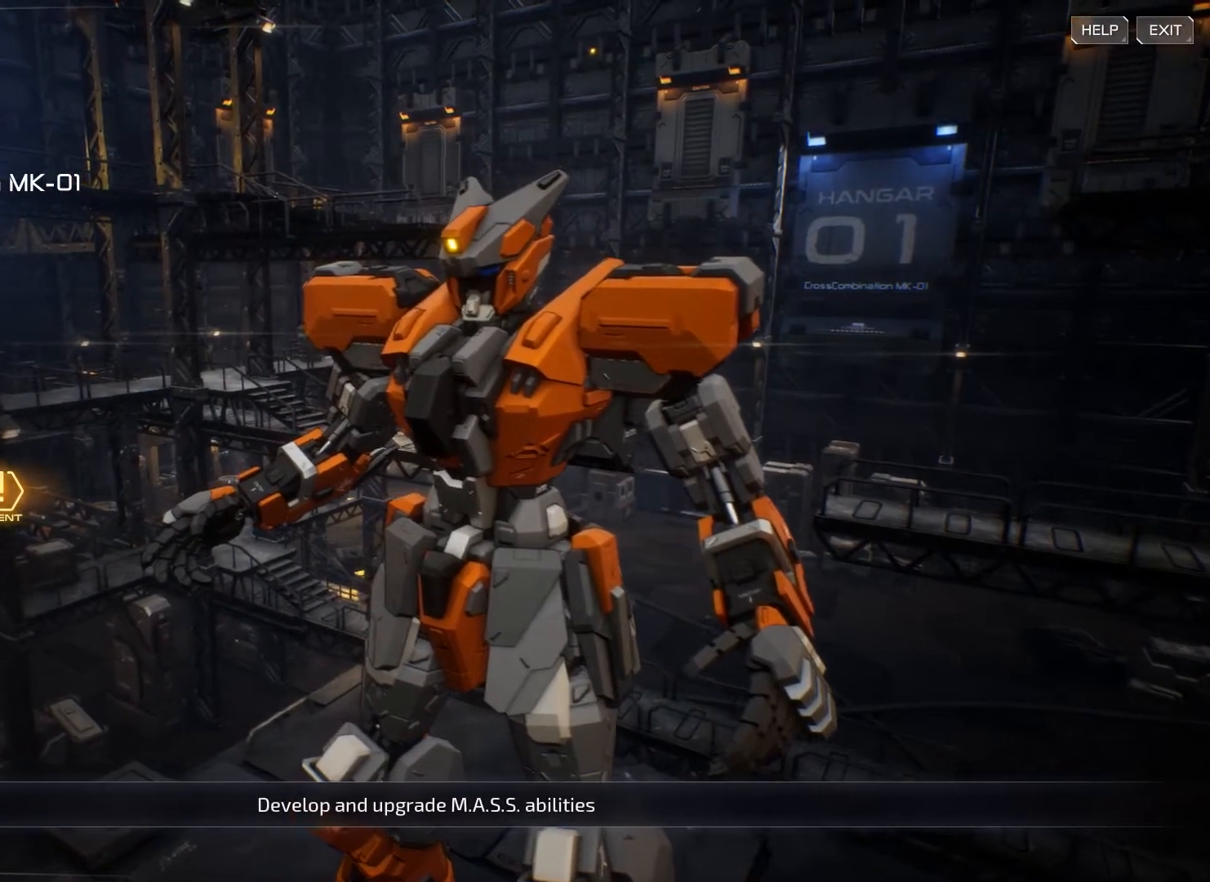
{"keys": [], "mouse": [], "events": []}
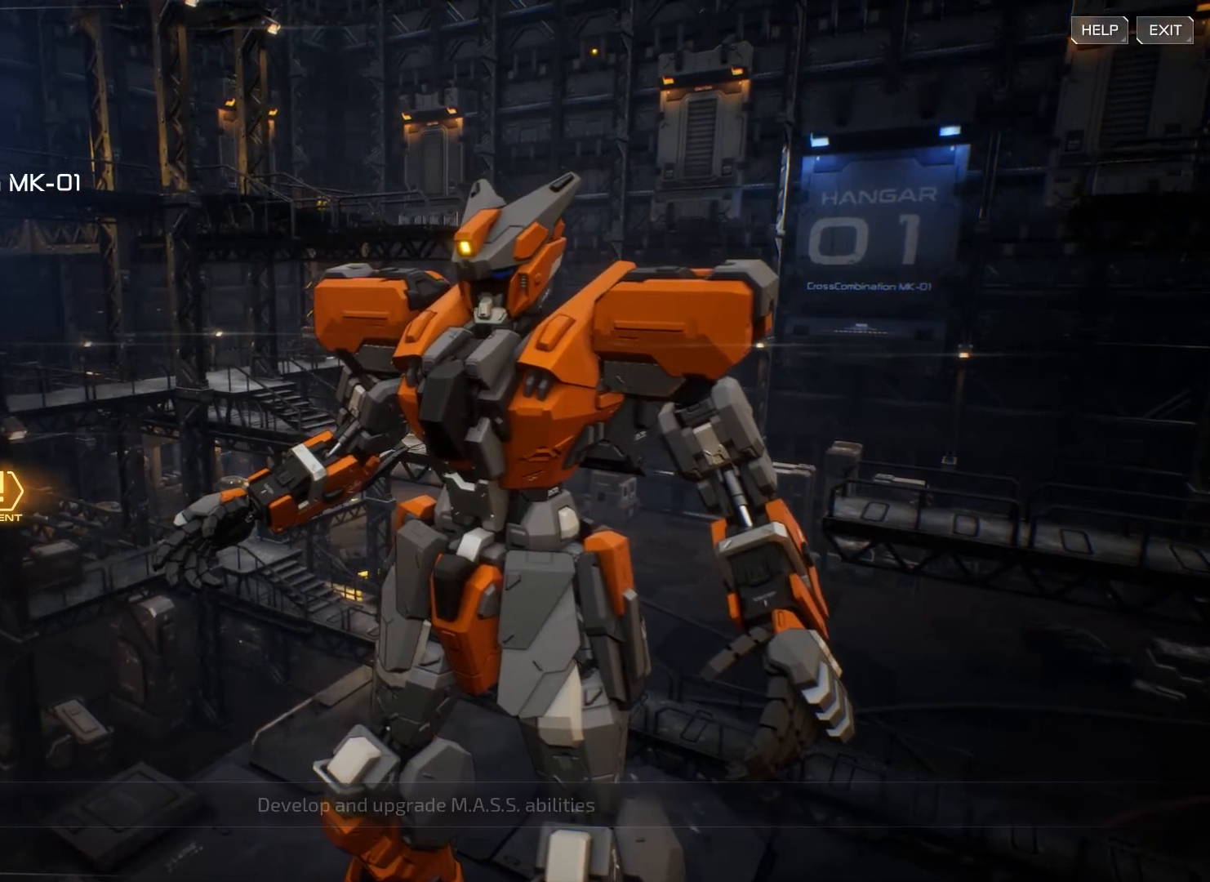
{"keys": [], "mouse": [], "events": []}
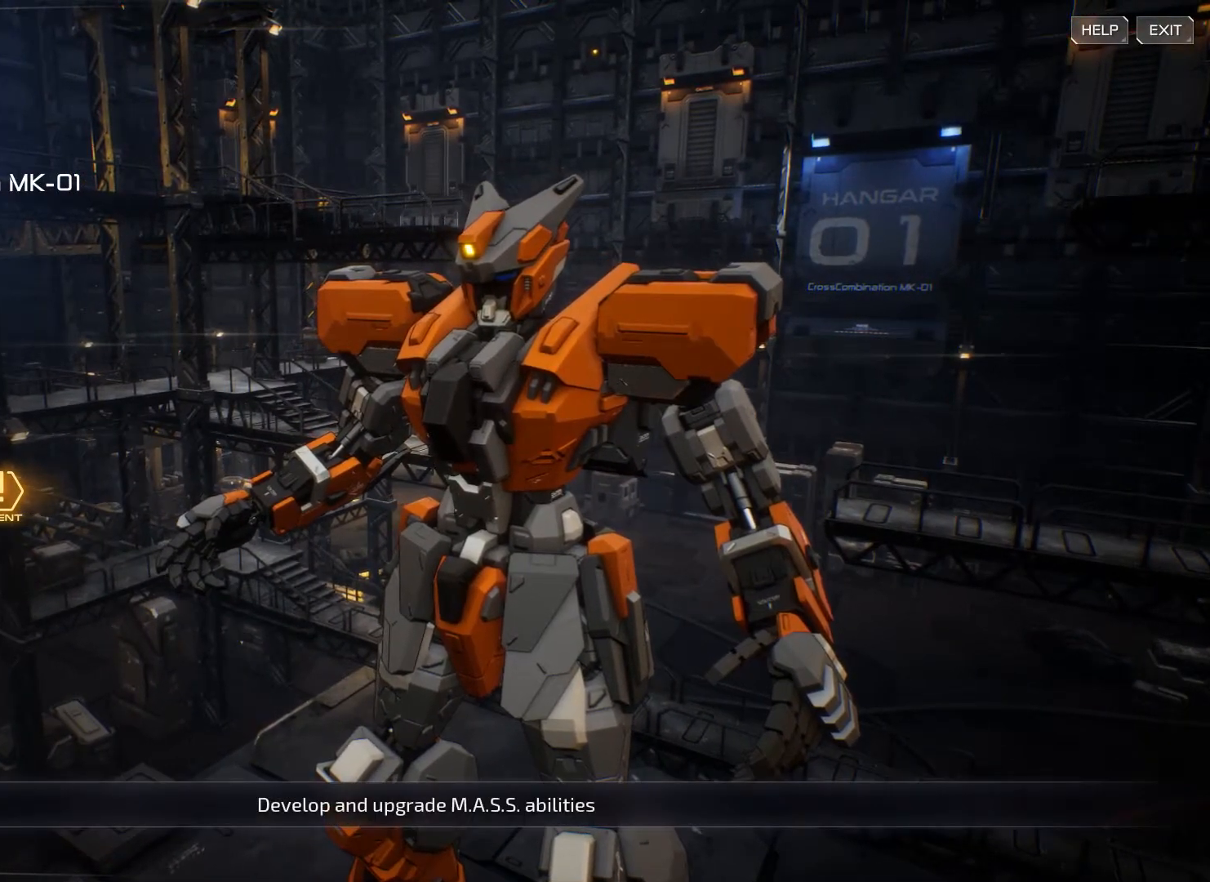
{"keys": [], "mouse": [], "events": []}
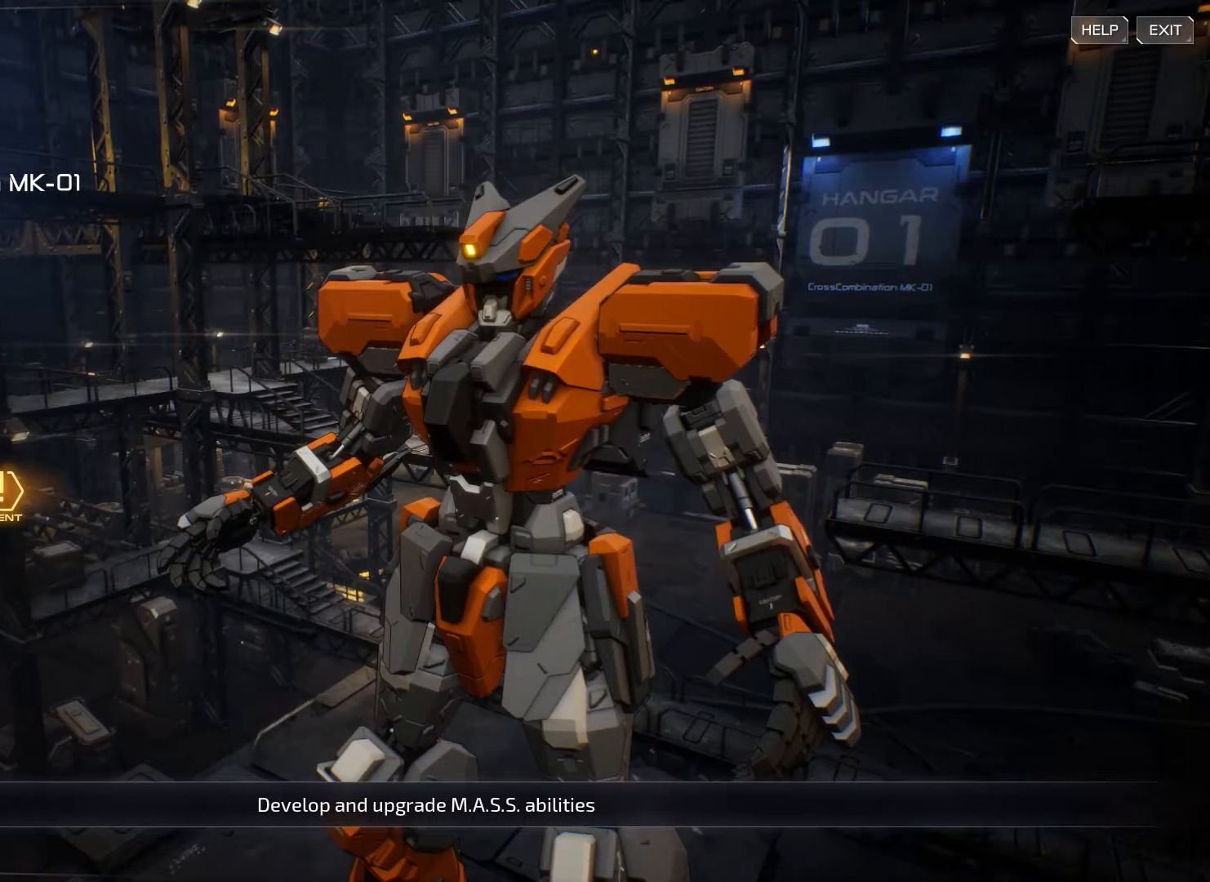
{"keys": [], "mouse": [], "events": []}
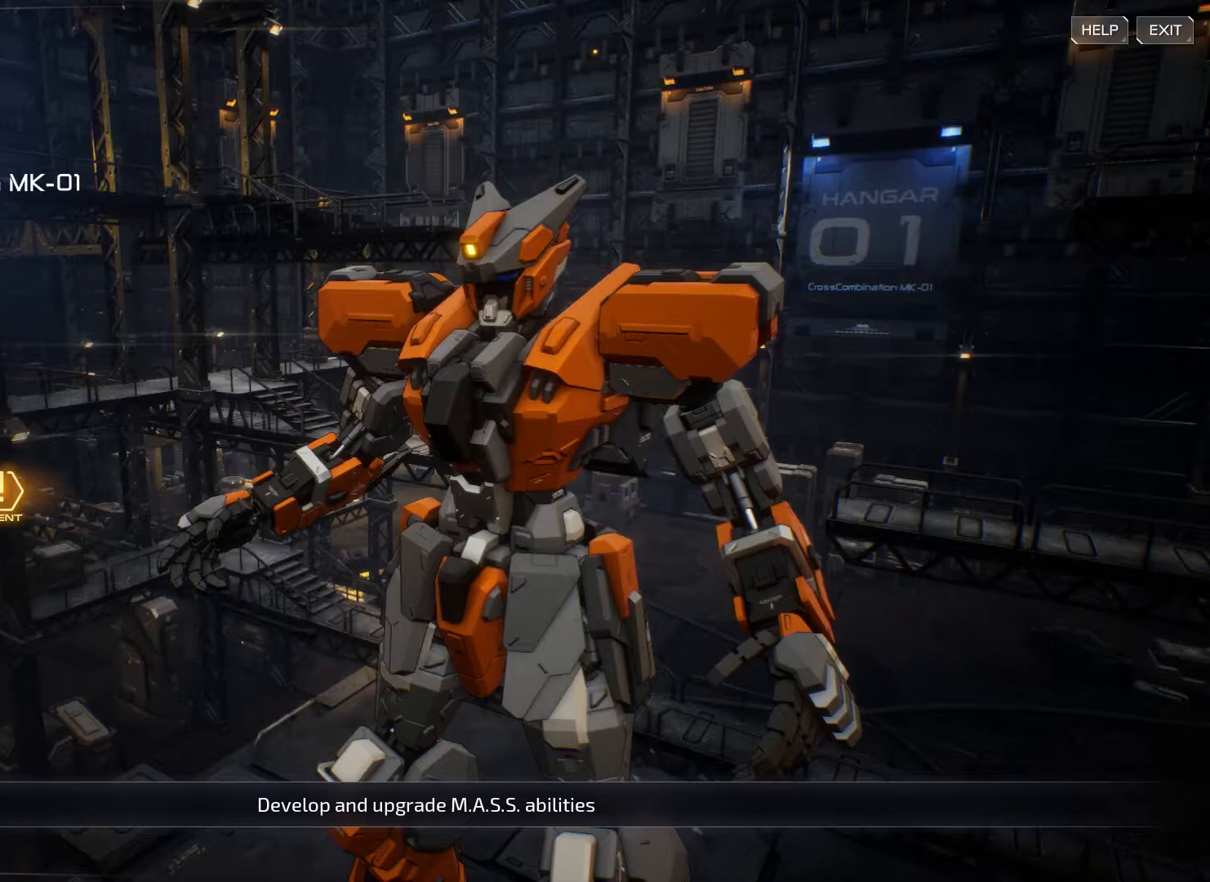
{"keys": [], "mouse": [], "events": []}
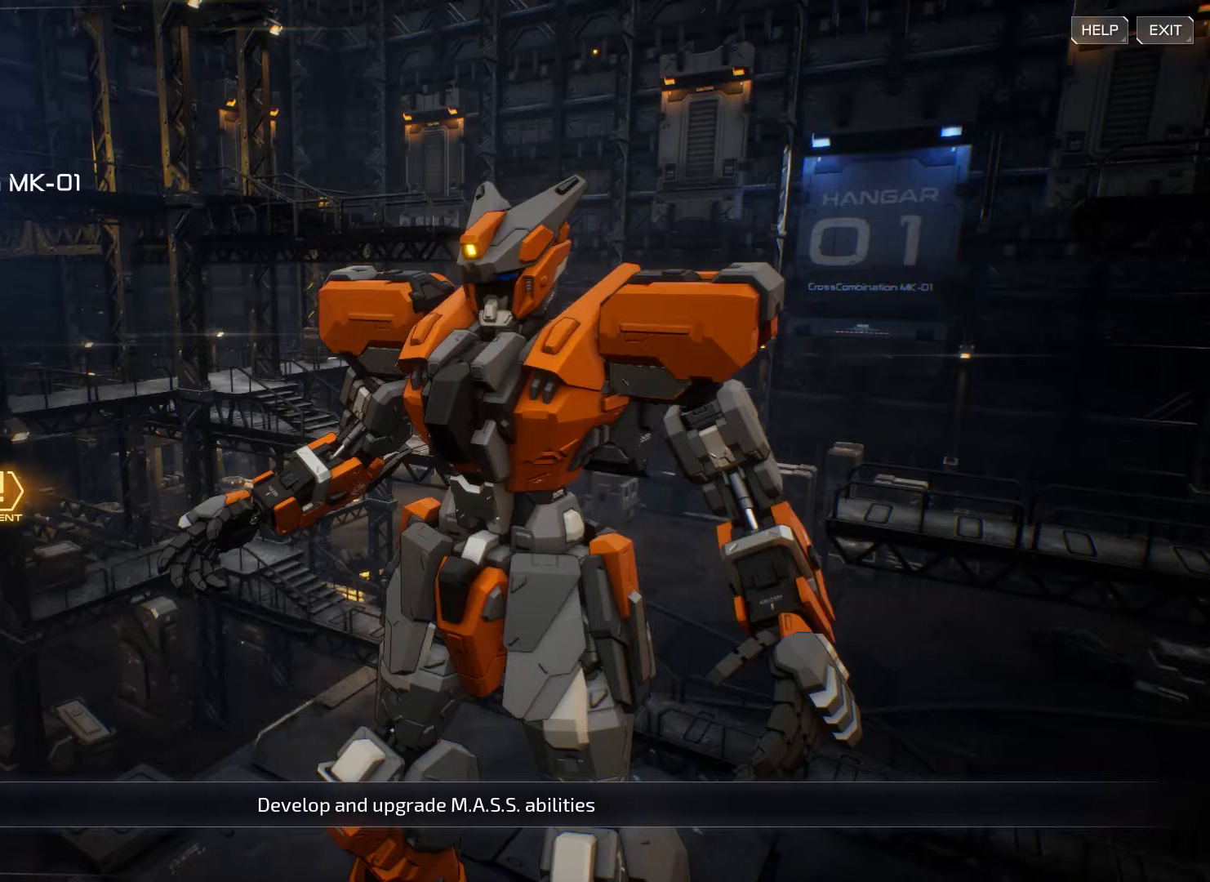
{"keys": [], "mouse": [], "events": []}
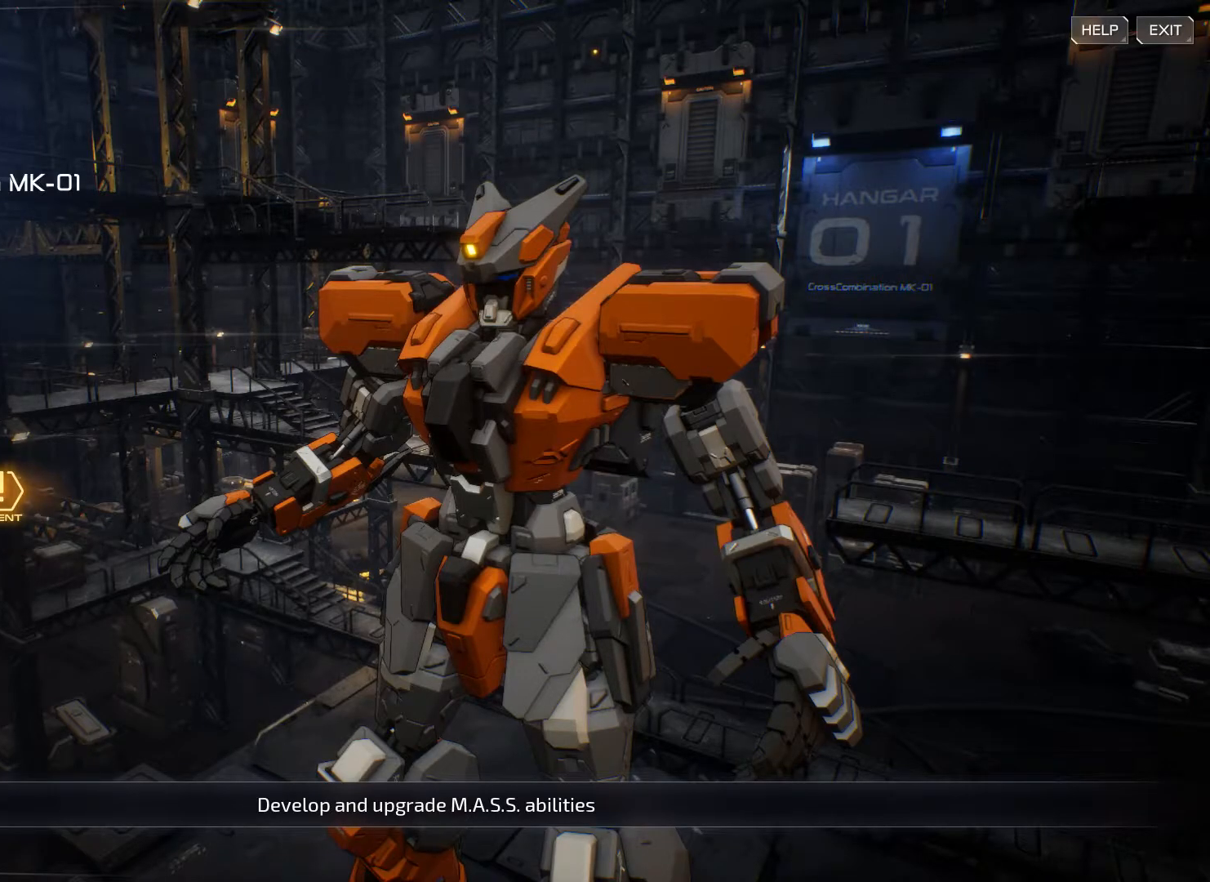
{"keys": [], "mouse": [], "events": []}
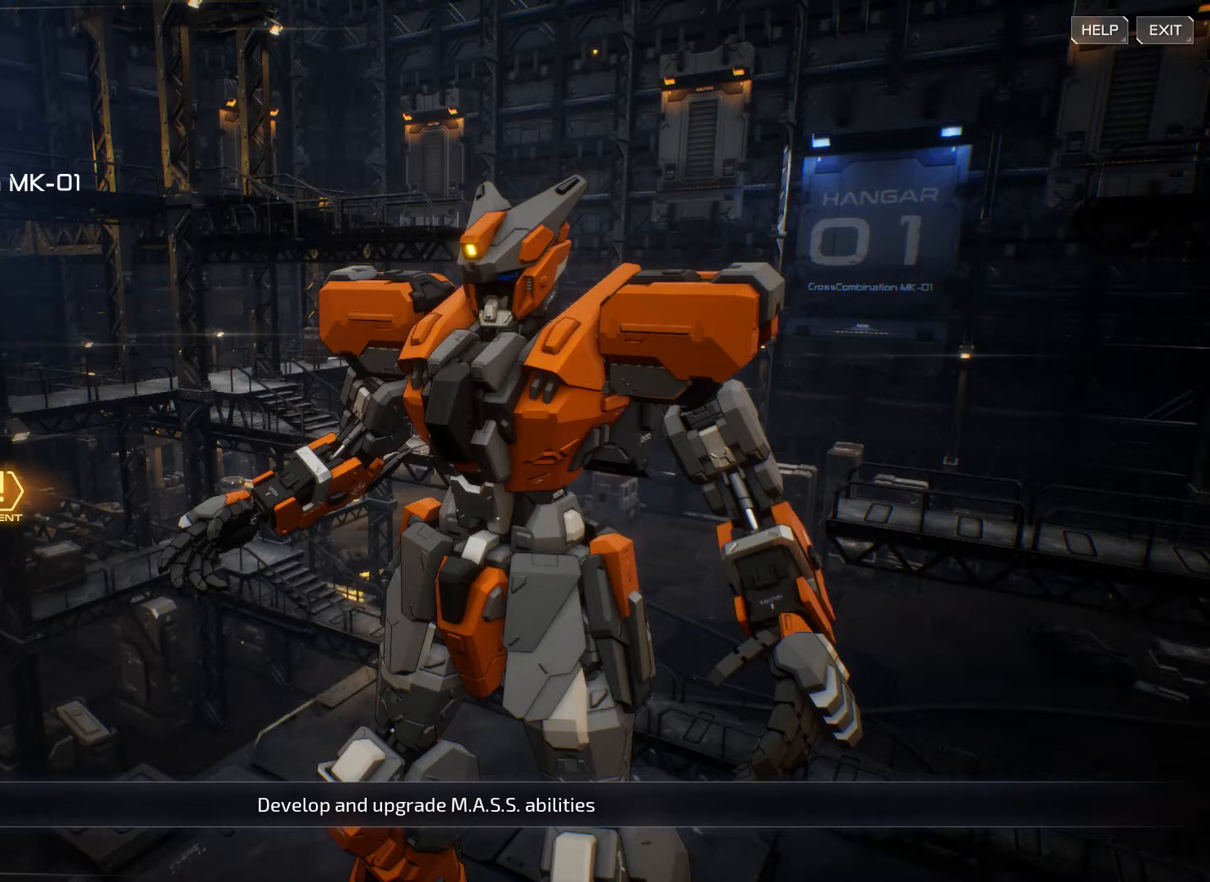
{"keys": [], "mouse": [], "events": [[67, "mouse_left", "down"], [134, "mouse_left", "up"]]}